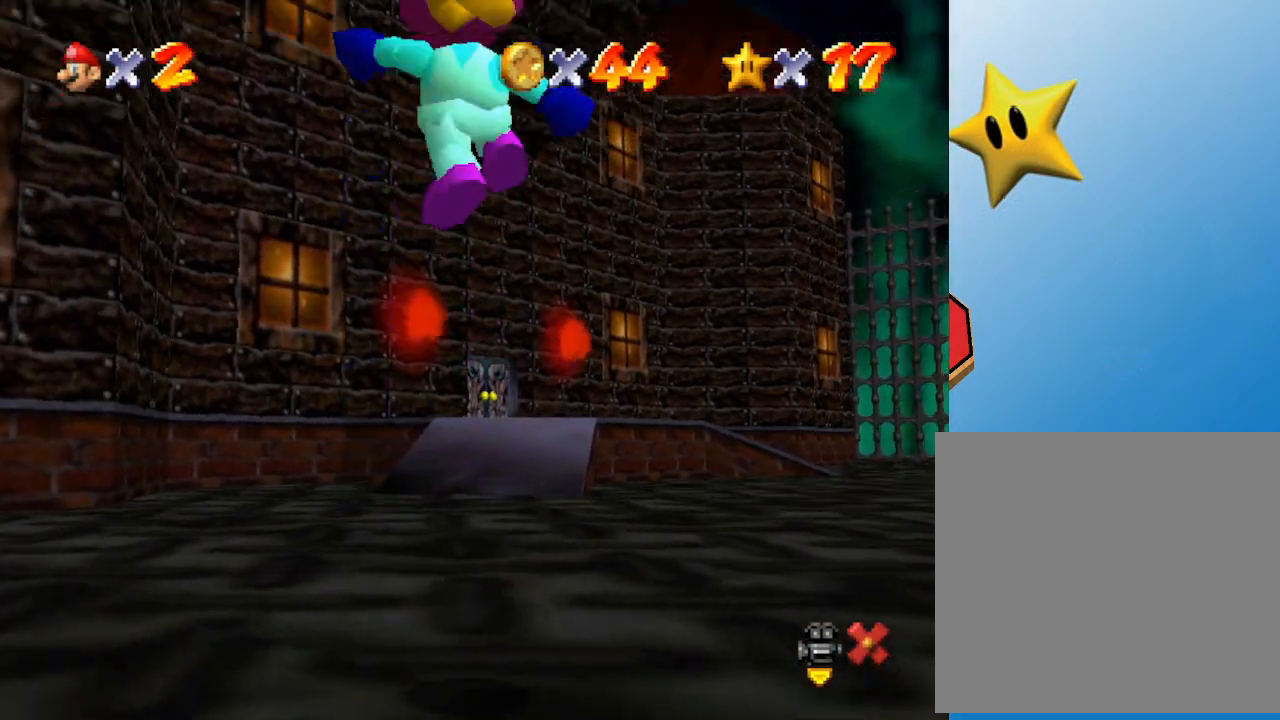
Gameplay with a controller (Nintendo layout); each line is a JSON object with the inputs held at the frame after it. "events" lists button and stick changes between this image and that frame as [ms after this image, input, new state], when the widget could be followed in between. Not read: L3 R3.
{"buttons": [], "left_stick": "up", "events": [[217, "B", "up"]]}
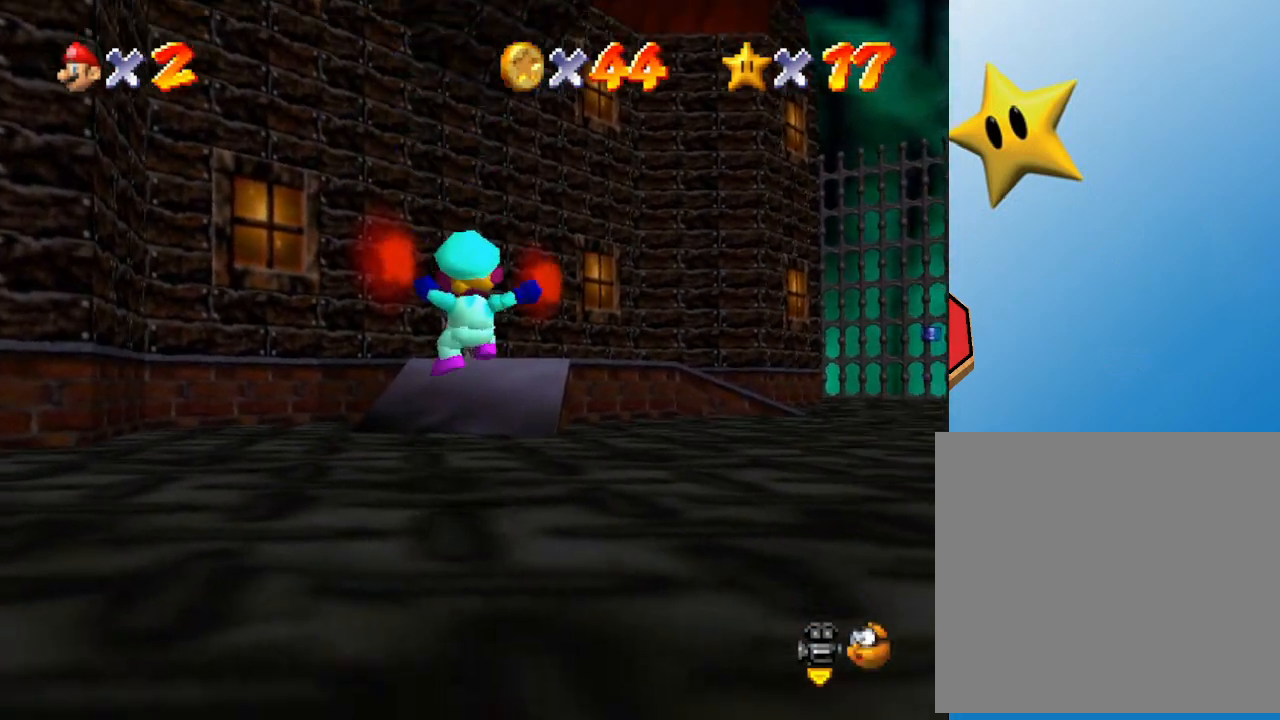
{"buttons": [], "left_stick": "up", "events": [[133, "A", "down"], [300, "A", "up"], [300, "B", "down"], [483, "B", "up"]]}
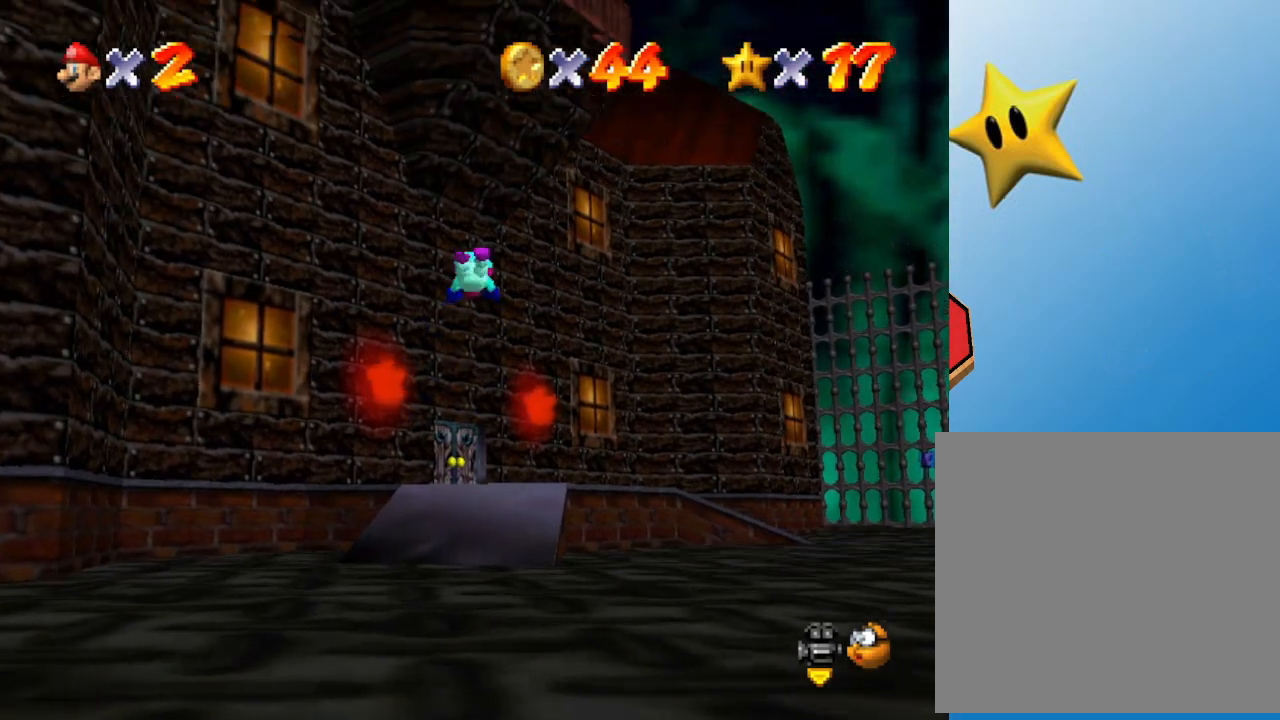
{"buttons": [], "left_stick": "up", "events": []}
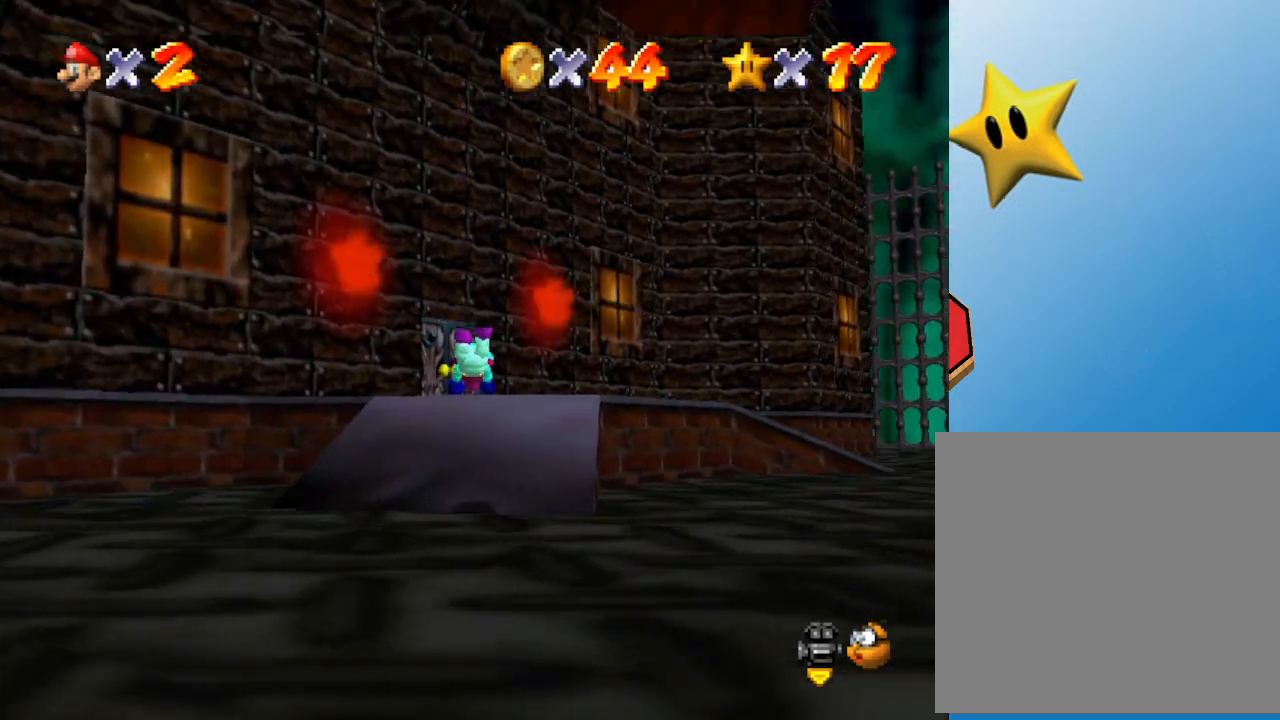
{"buttons": [], "left_stick": "up", "events": [[100, "A", "down"], [217, "A", "up"], [283, "A", "down"], [433, "A", "up"]]}
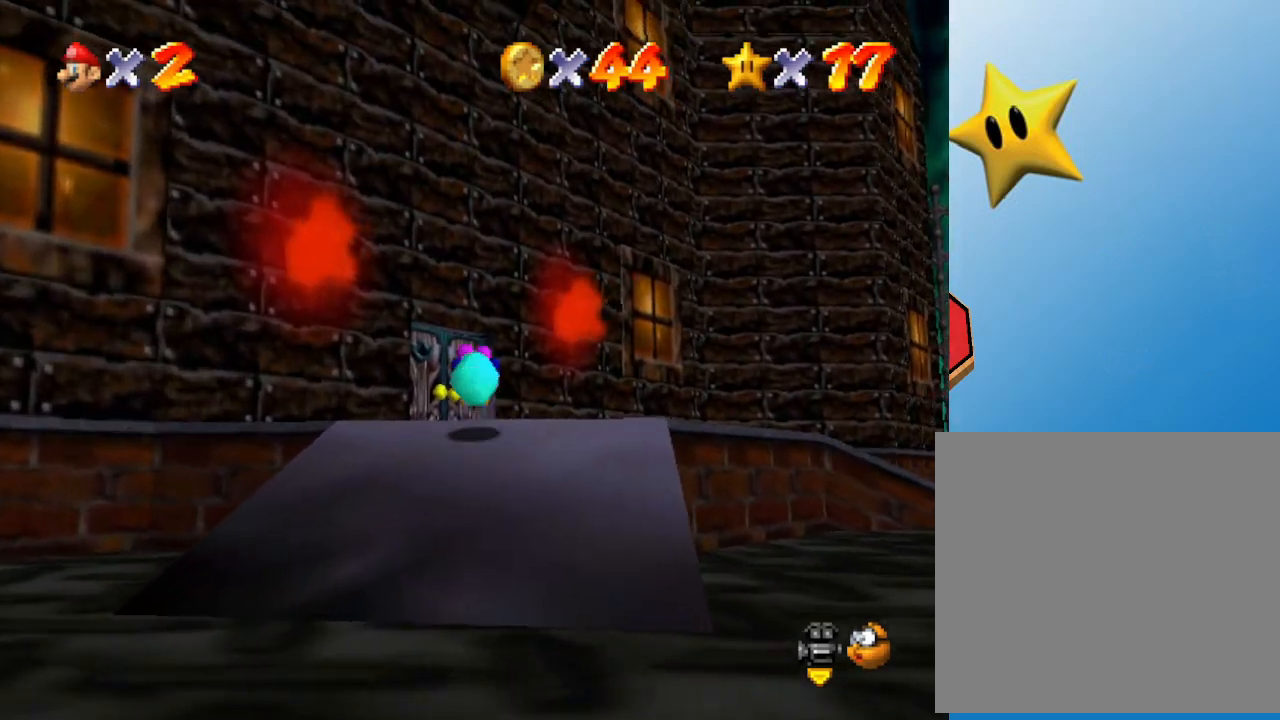
{"buttons": [], "left_stick": "up", "events": []}
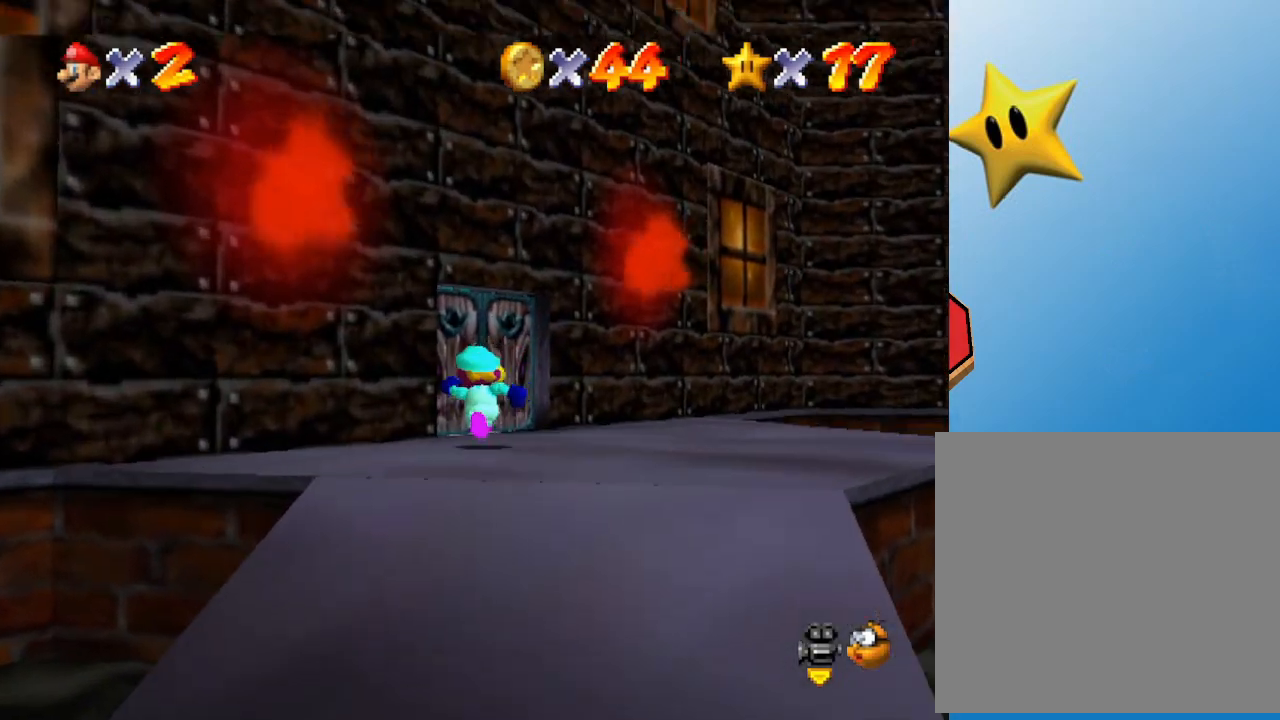
{"buttons": [], "left_stick": "up", "events": []}
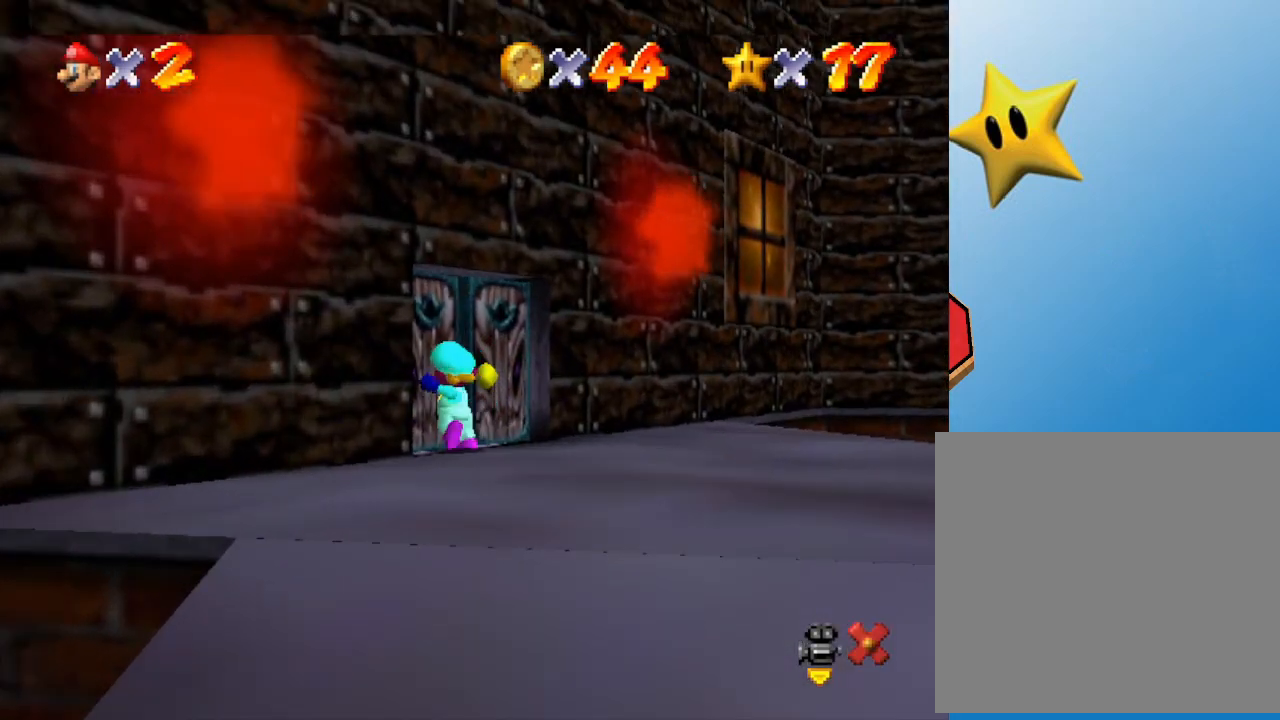
{"buttons": [], "left_stick": "center", "events": [[417, "left_stick", "center"]]}
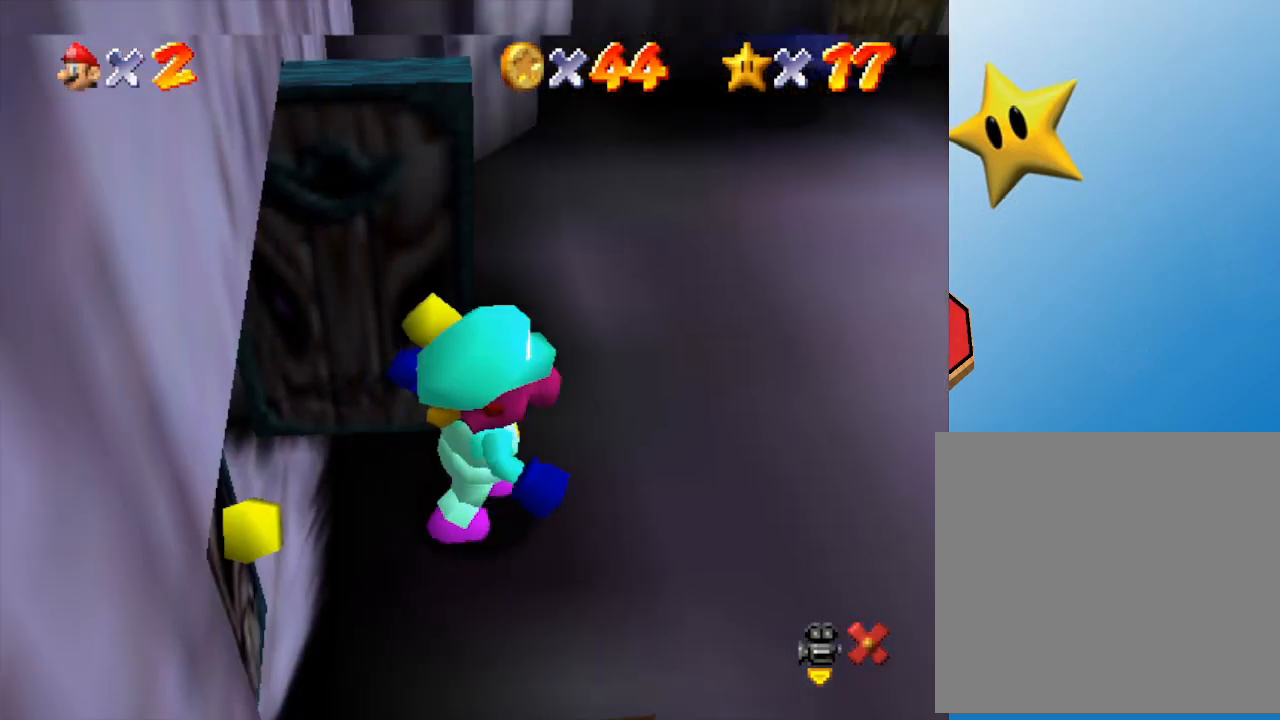
{"buttons": [], "left_stick": "right", "events": [[350, "left_stick", "right"]]}
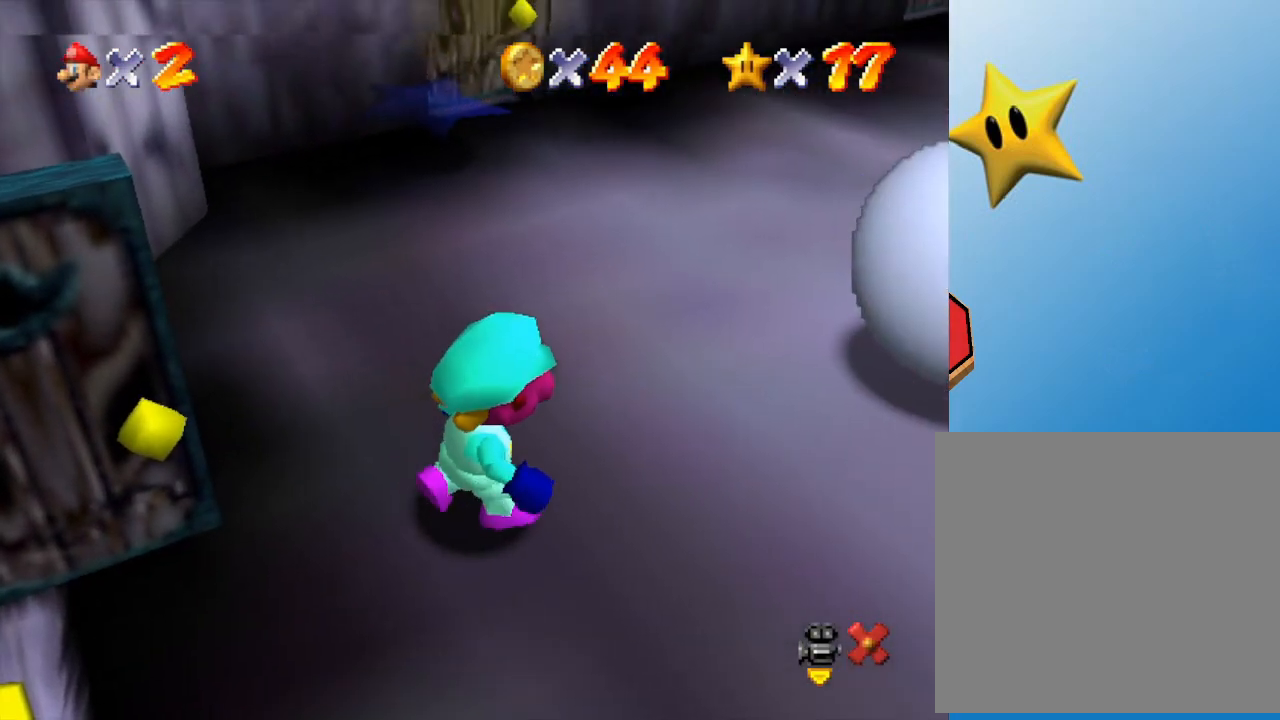
{"buttons": [], "left_stick": "up-right", "events": [[17, "left_stick", "up-right"]]}
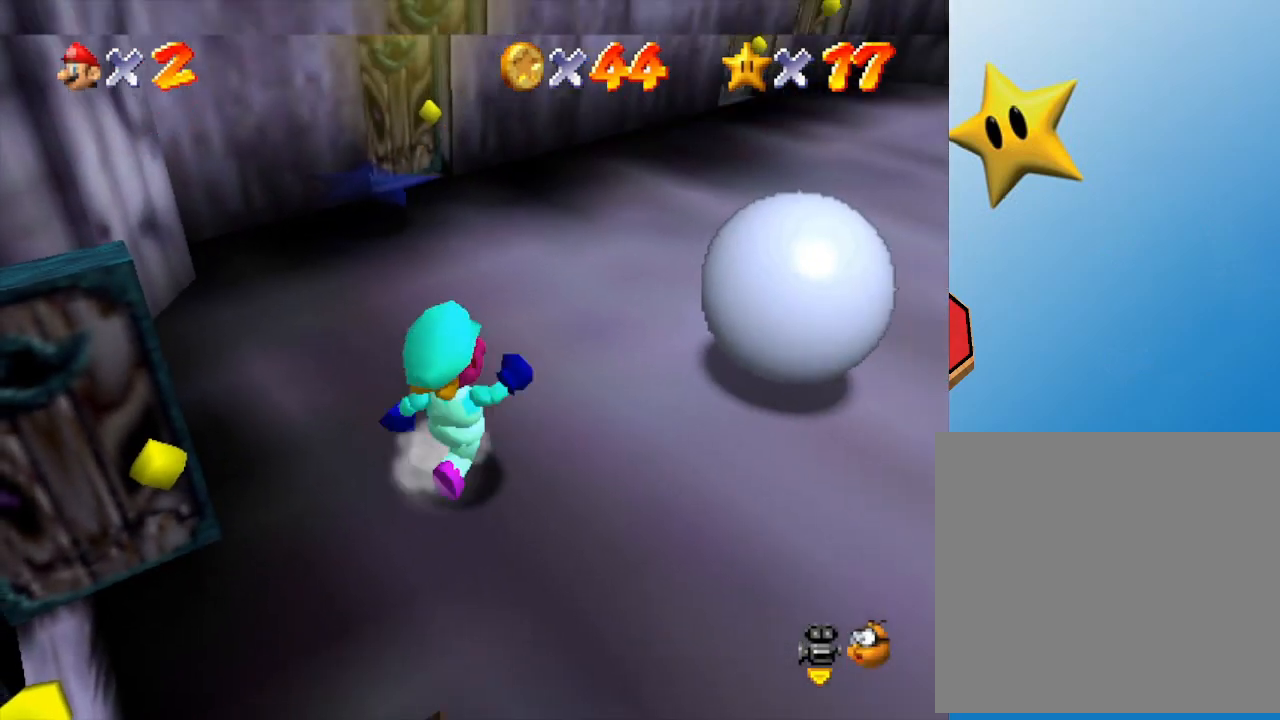
{"buttons": [], "left_stick": "up", "events": [[183, "left_stick", "up"]]}
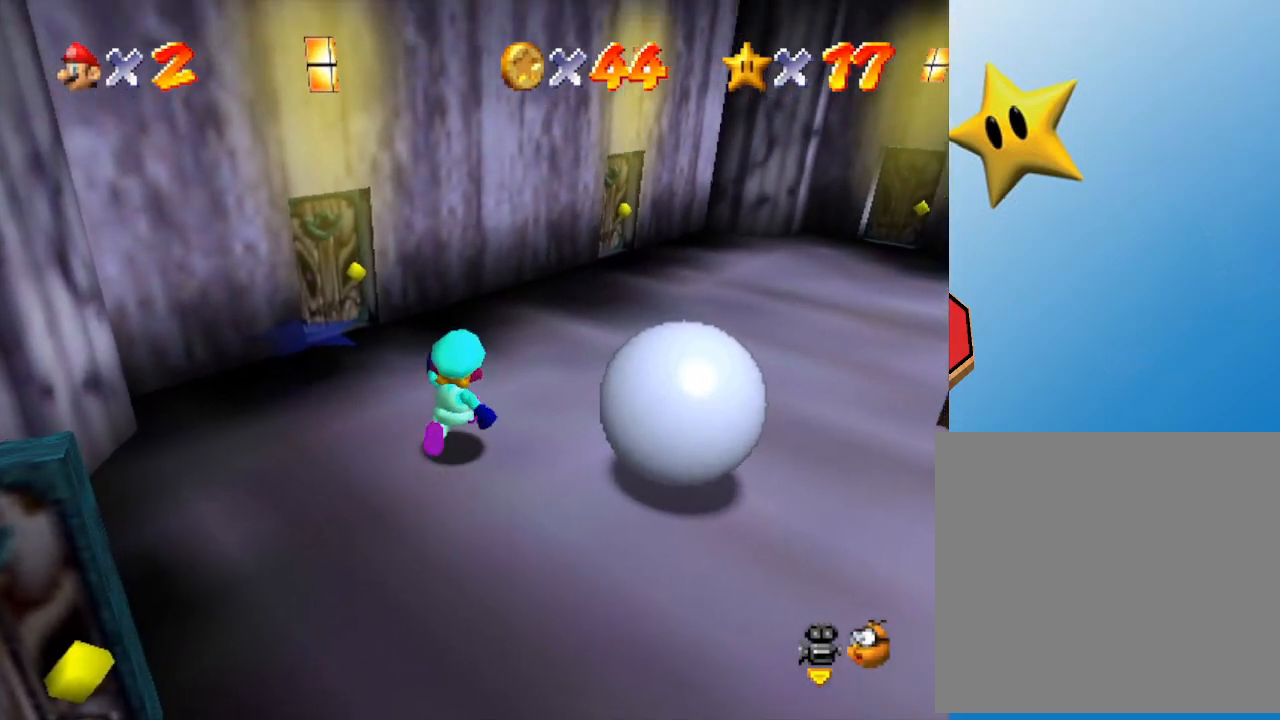
{"buttons": [], "left_stick": "right", "events": [[17, "left_stick", "up-right"], [483, "left_stick", "right"]]}
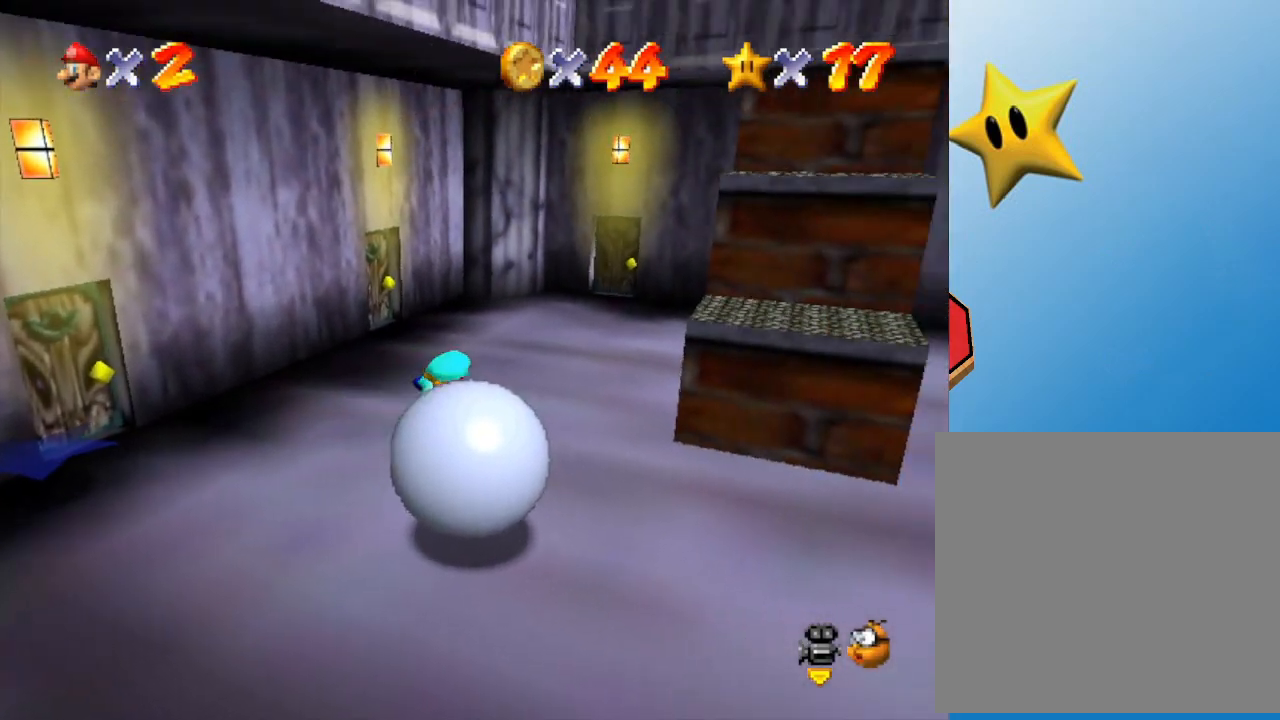
{"buttons": [], "left_stick": "down", "events": [[200, "left_stick", "down-right"], [500, "left_stick", "down"]]}
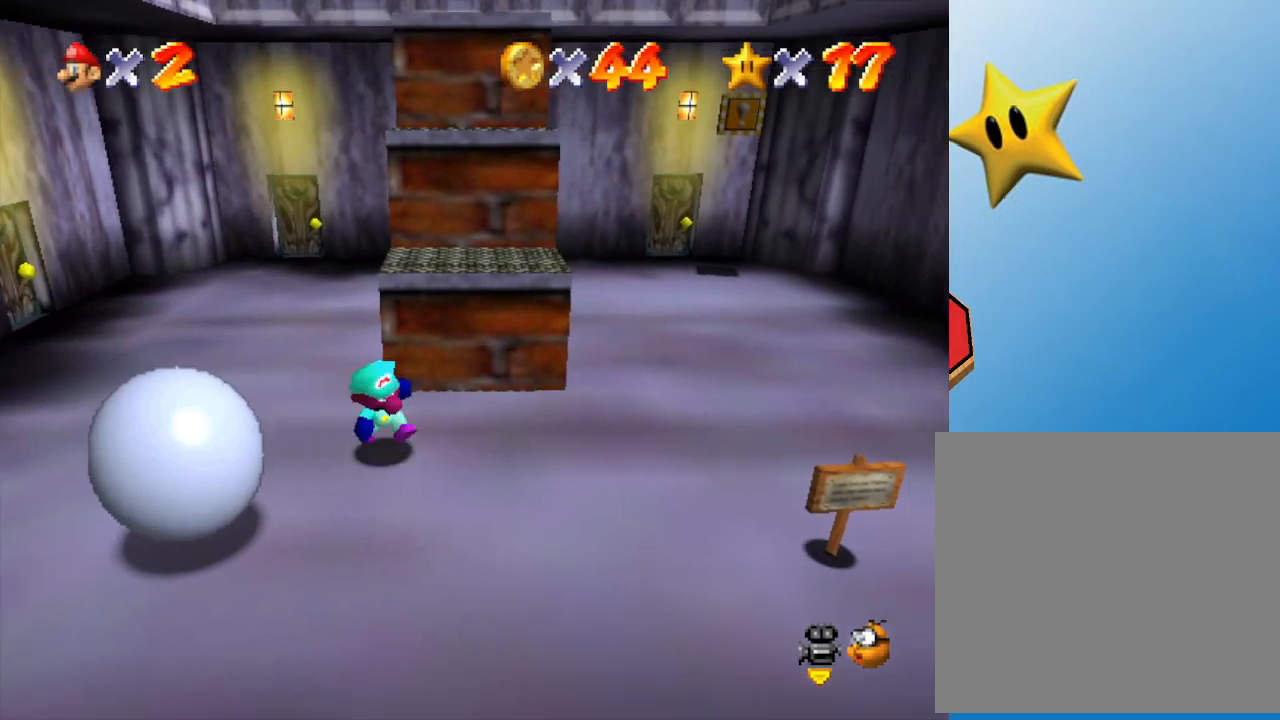
{"buttons": [], "left_stick": "left", "events": [[467, "left_stick", "left"]]}
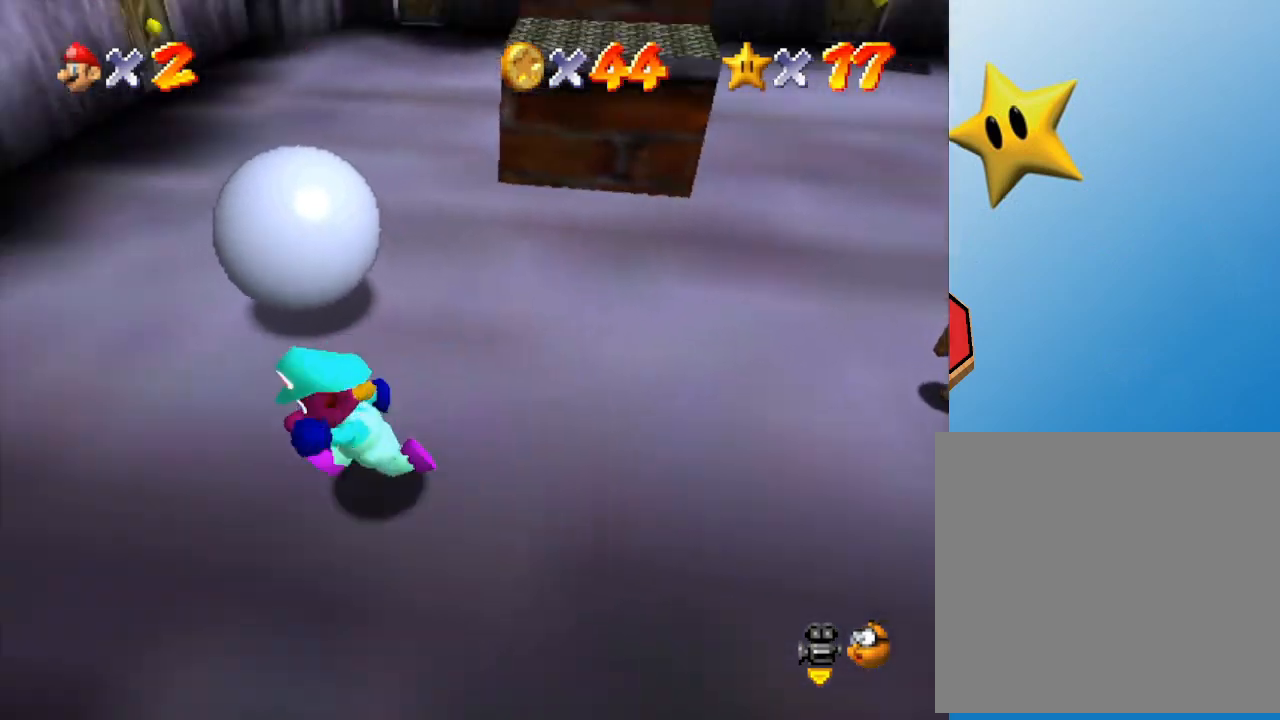
{"buttons": [], "left_stick": "up-right", "events": [[100, "left_stick", "up-left"], [250, "left_stick", "up"], [483, "left_stick", "up-right"]]}
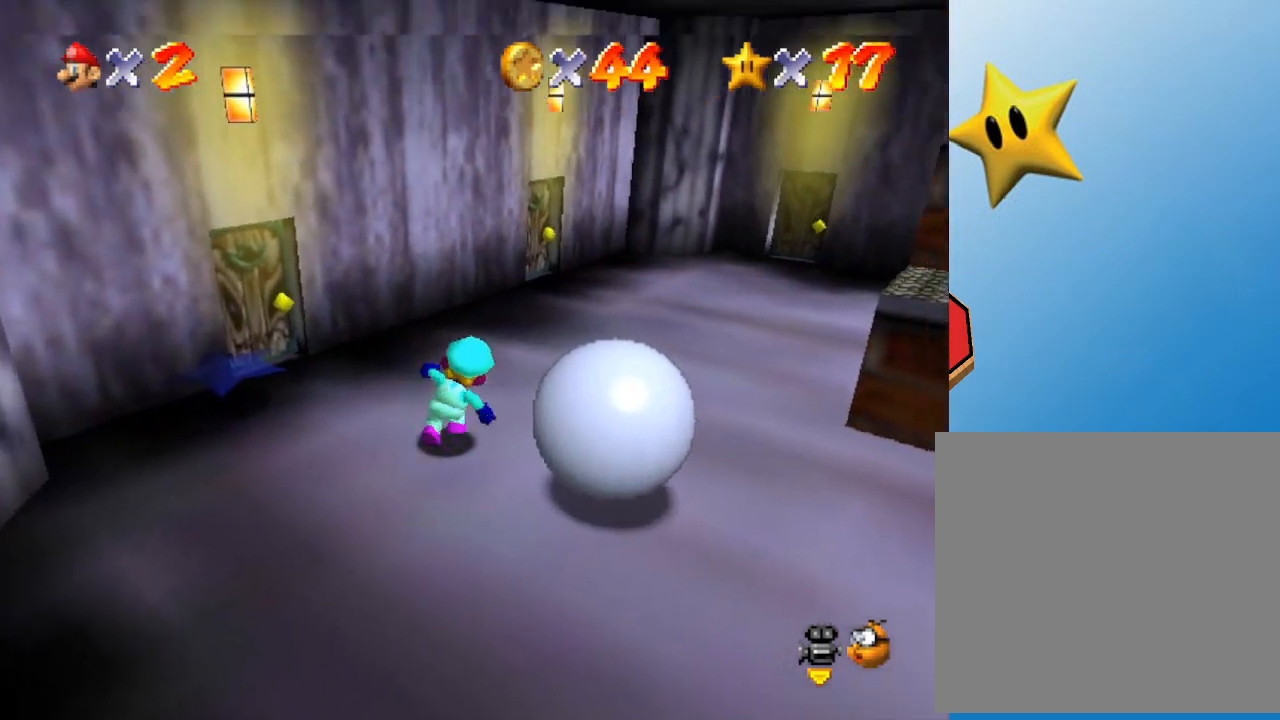
{"buttons": [], "left_stick": "down-right", "events": [[150, "left_stick", "right"], [500, "left_stick", "down-right"]]}
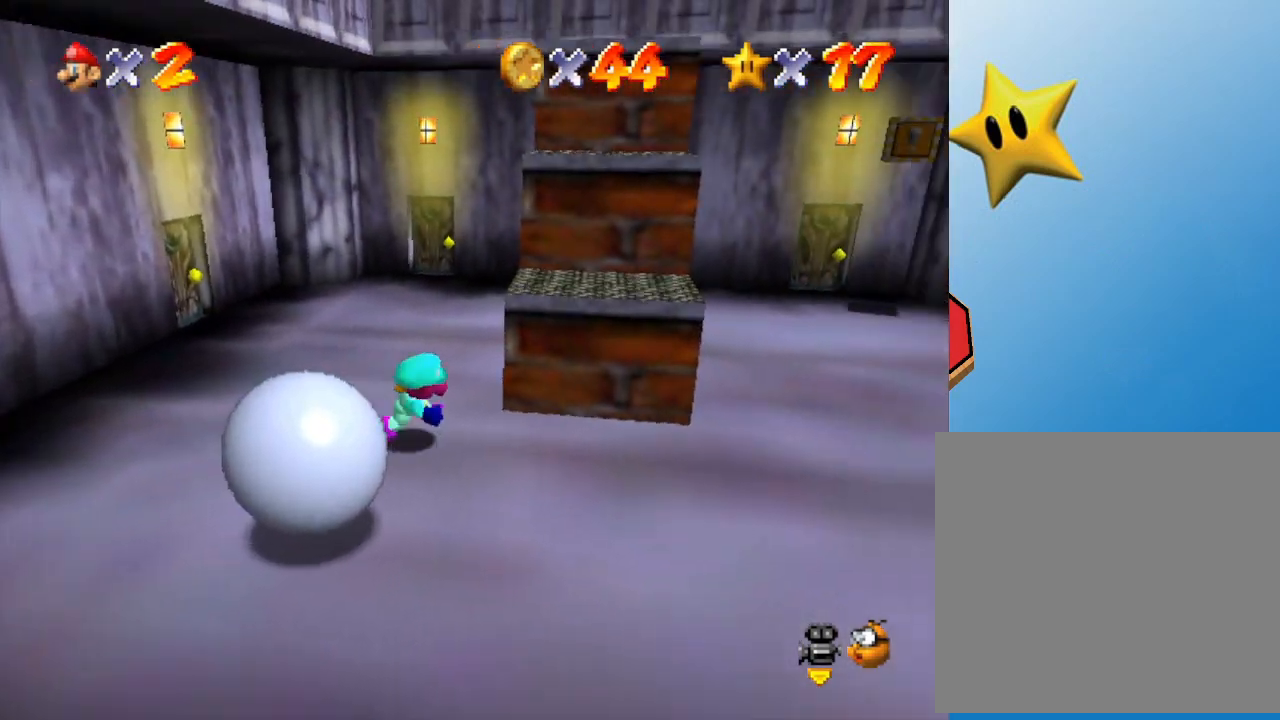
{"buttons": [], "left_stick": "down", "events": [[117, "left_stick", "down"]]}
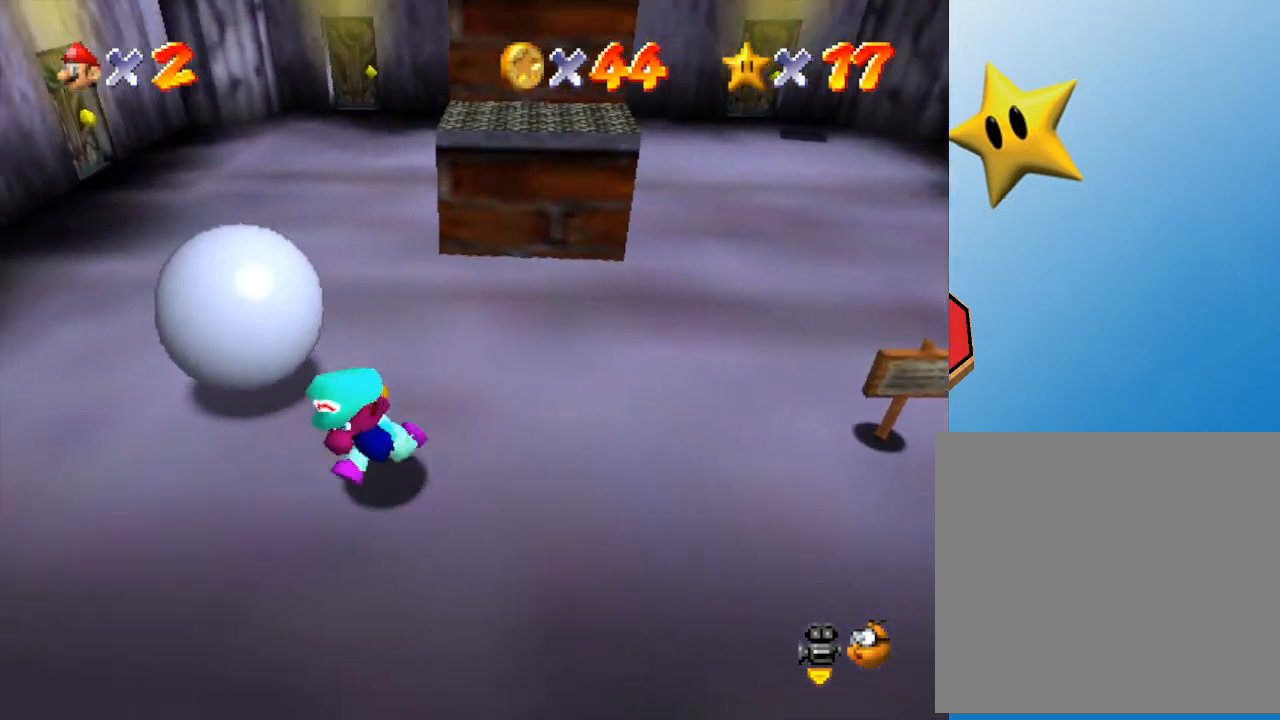
{"buttons": [], "left_stick": "up-right", "events": [[67, "left_stick", "left"], [133, "left_stick", "up-left"], [433, "left_stick", "up-right"]]}
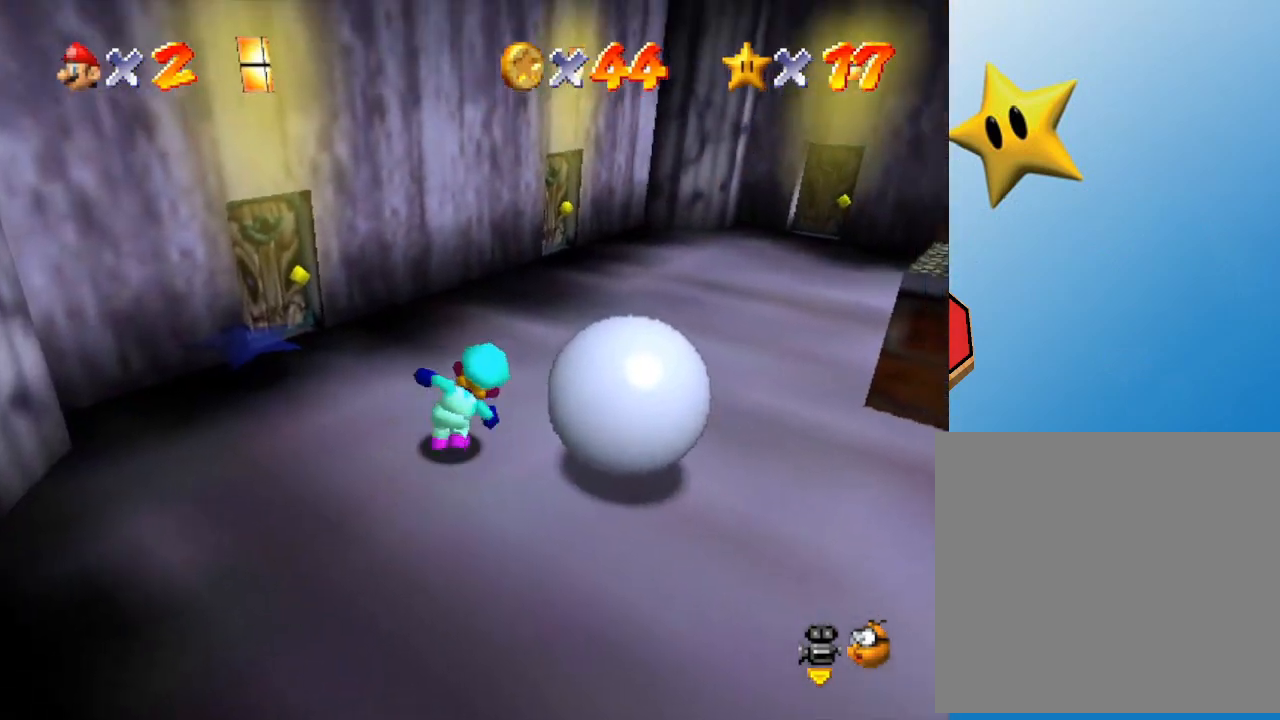
{"buttons": [], "left_stick": "down-right", "events": [[250, "left_stick", "right"], [417, "left_stick", "down-right"]]}
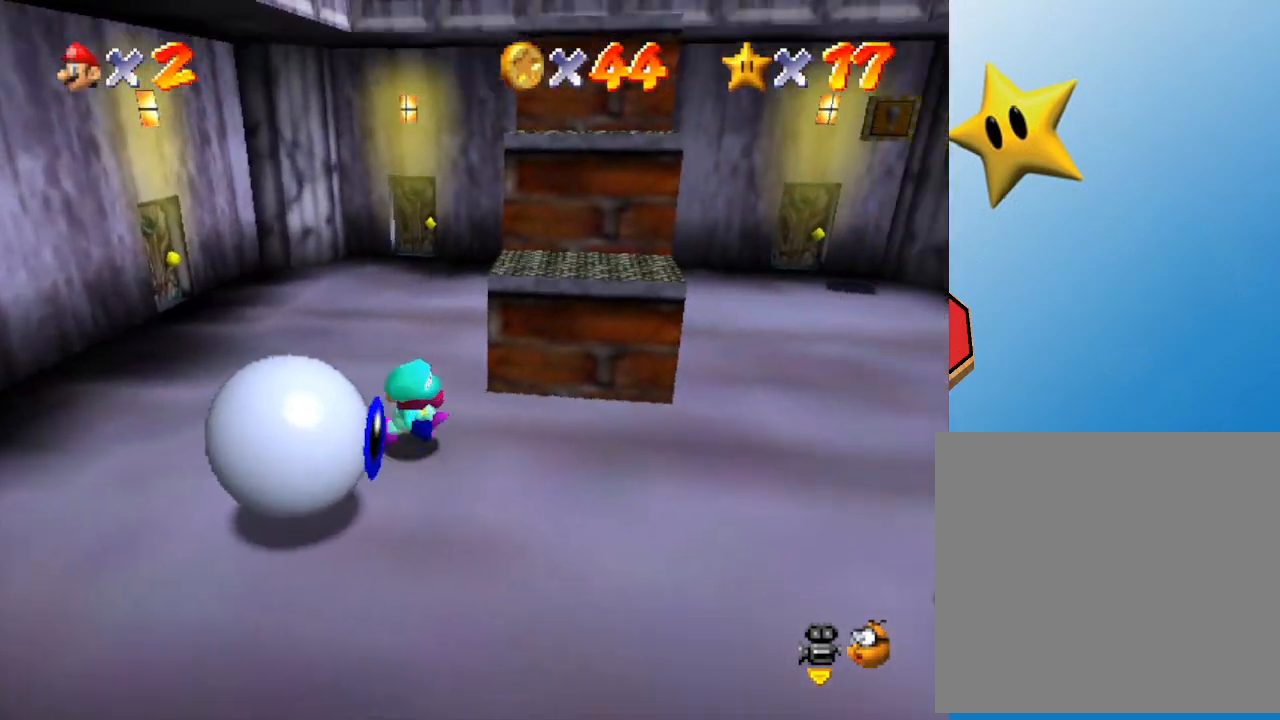
{"buttons": [], "left_stick": "center", "events": [[50, "left_stick", "down"], [333, "left_stick", "down-left"], [450, "left_stick", "center"]]}
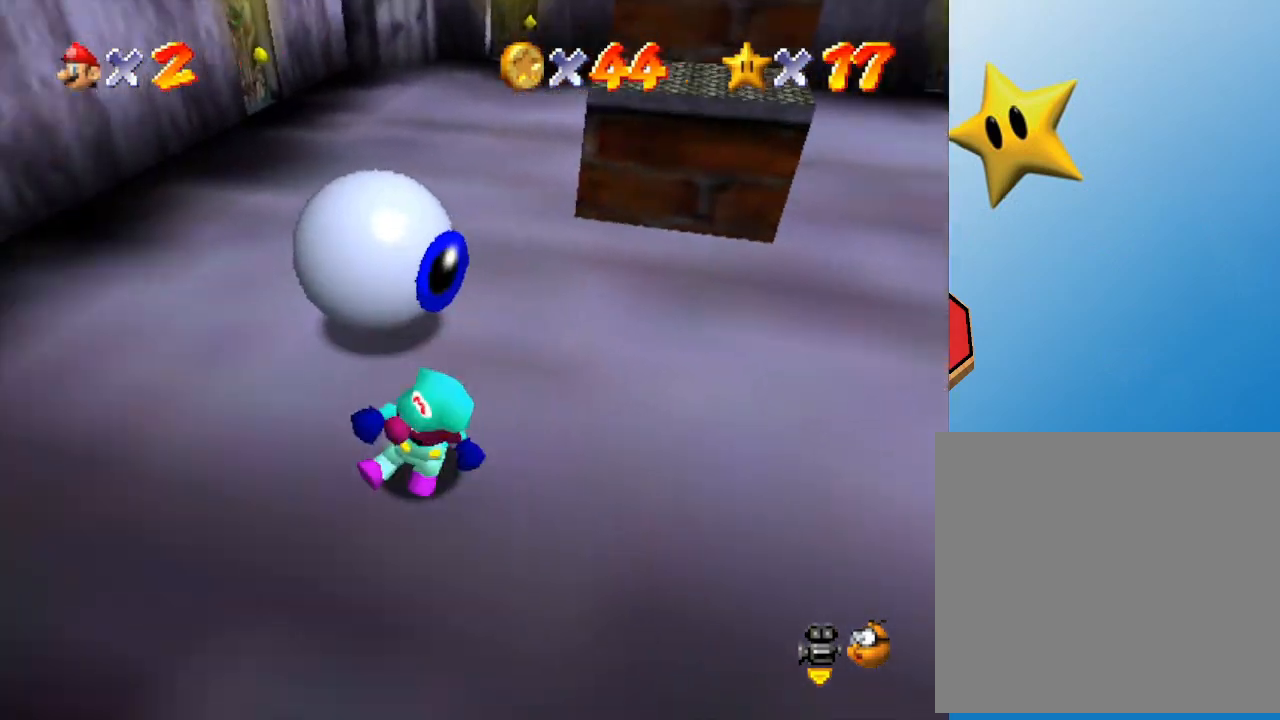
{"buttons": [], "left_stick": "right", "events": [[233, "left_stick", "right"]]}
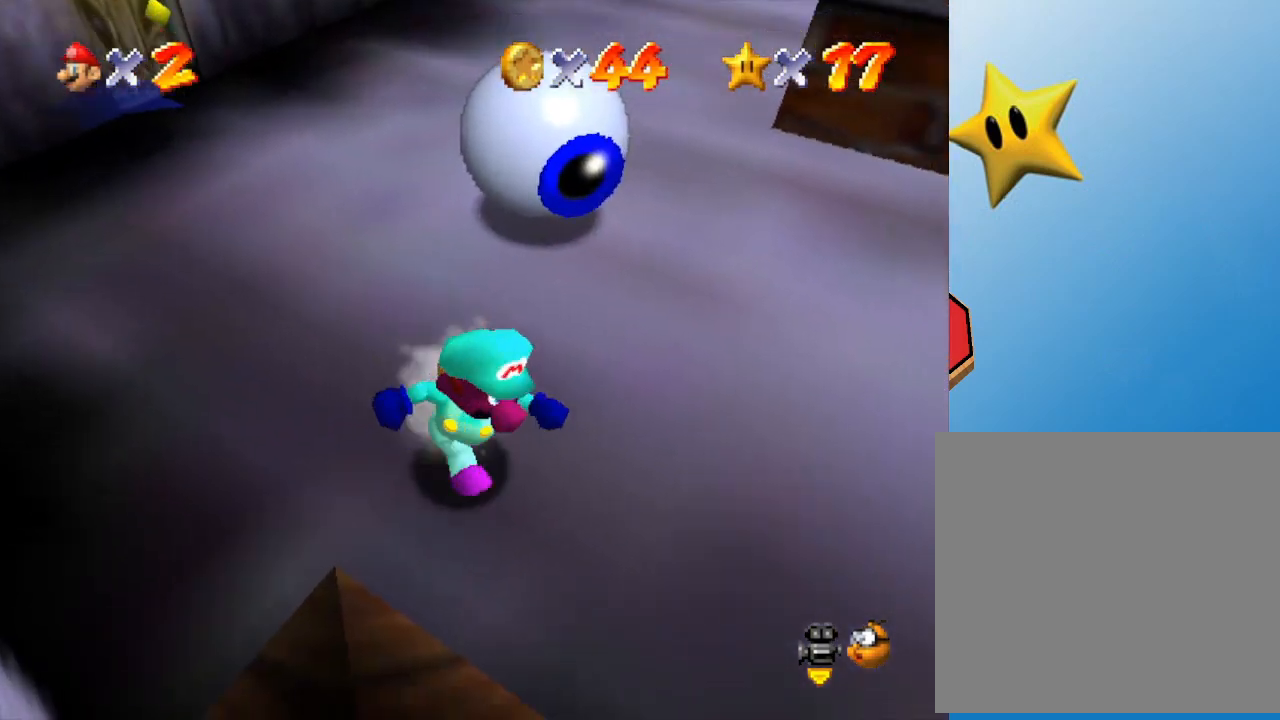
{"buttons": [], "left_stick": "left", "events": [[150, "left_stick", "up"], [283, "left_stick", "center"], [500, "left_stick", "left"]]}
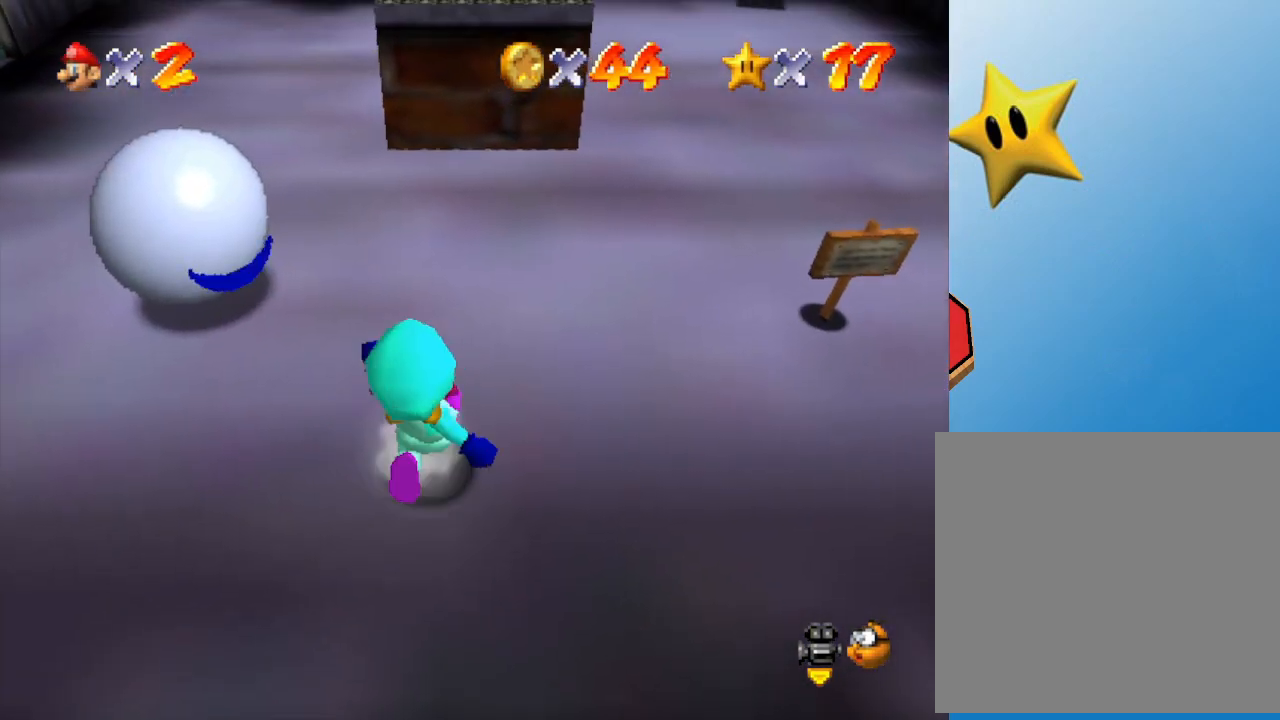
{"buttons": [], "left_stick": "up-left", "events": [[433, "left_stick", "up-left"]]}
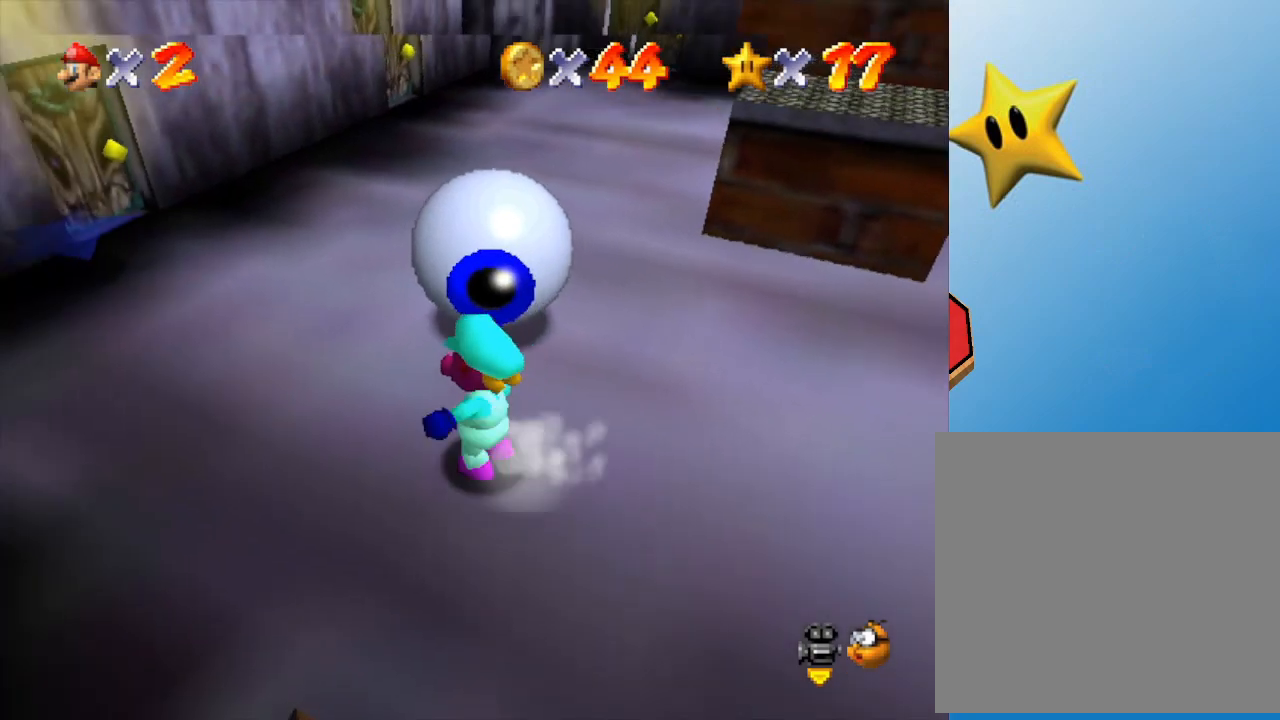
{"buttons": [], "left_stick": "up", "events": [[400, "left_stick", "up"]]}
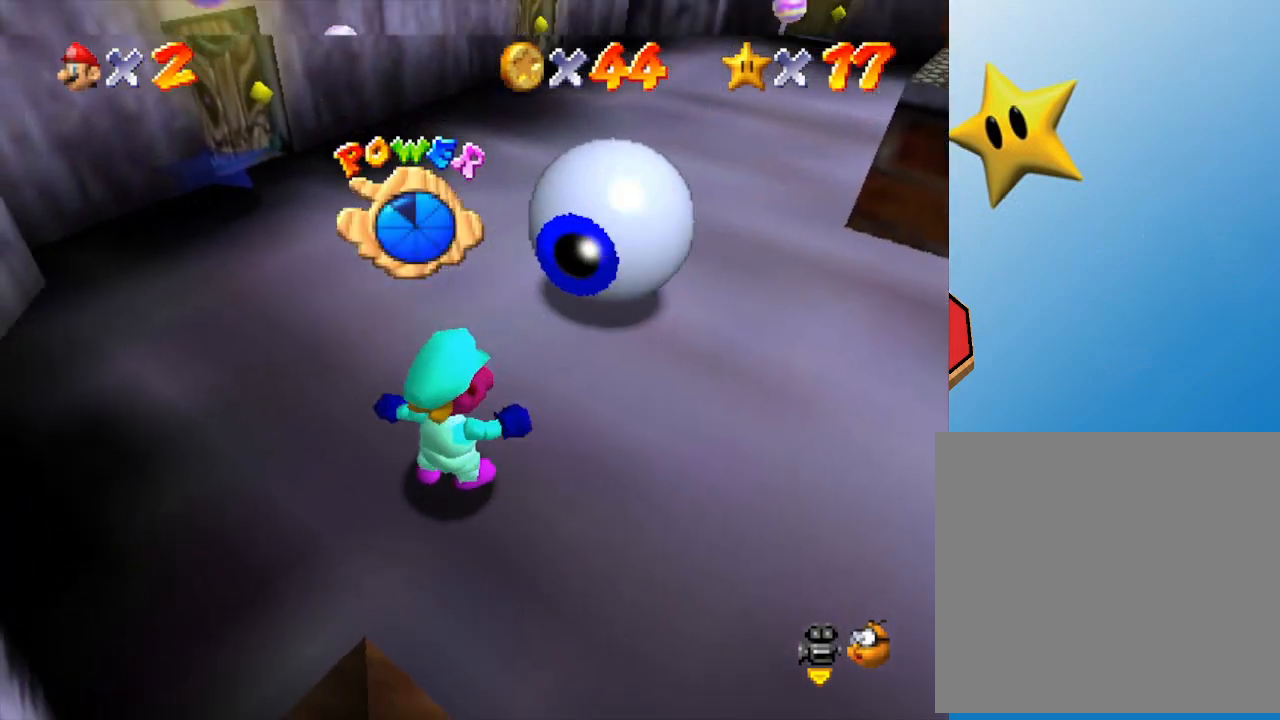
{"buttons": [], "left_stick": "up", "events": []}
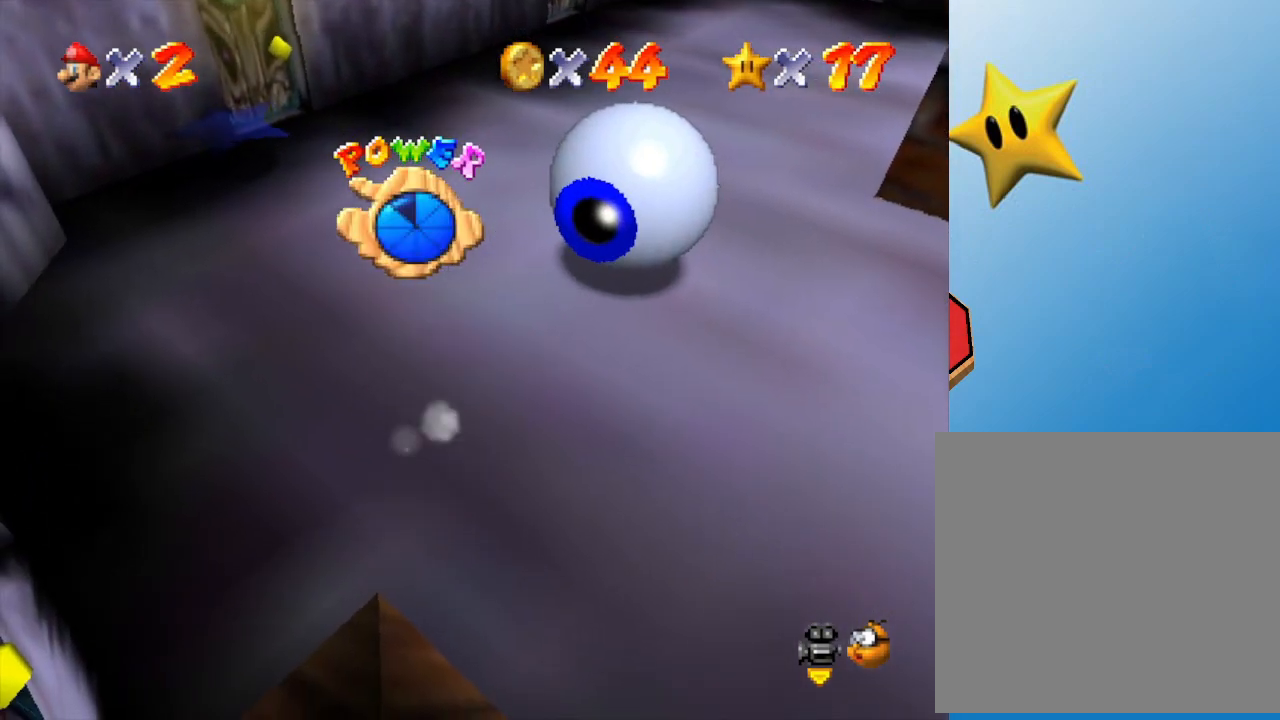
{"buttons": [], "left_stick": "up", "events": []}
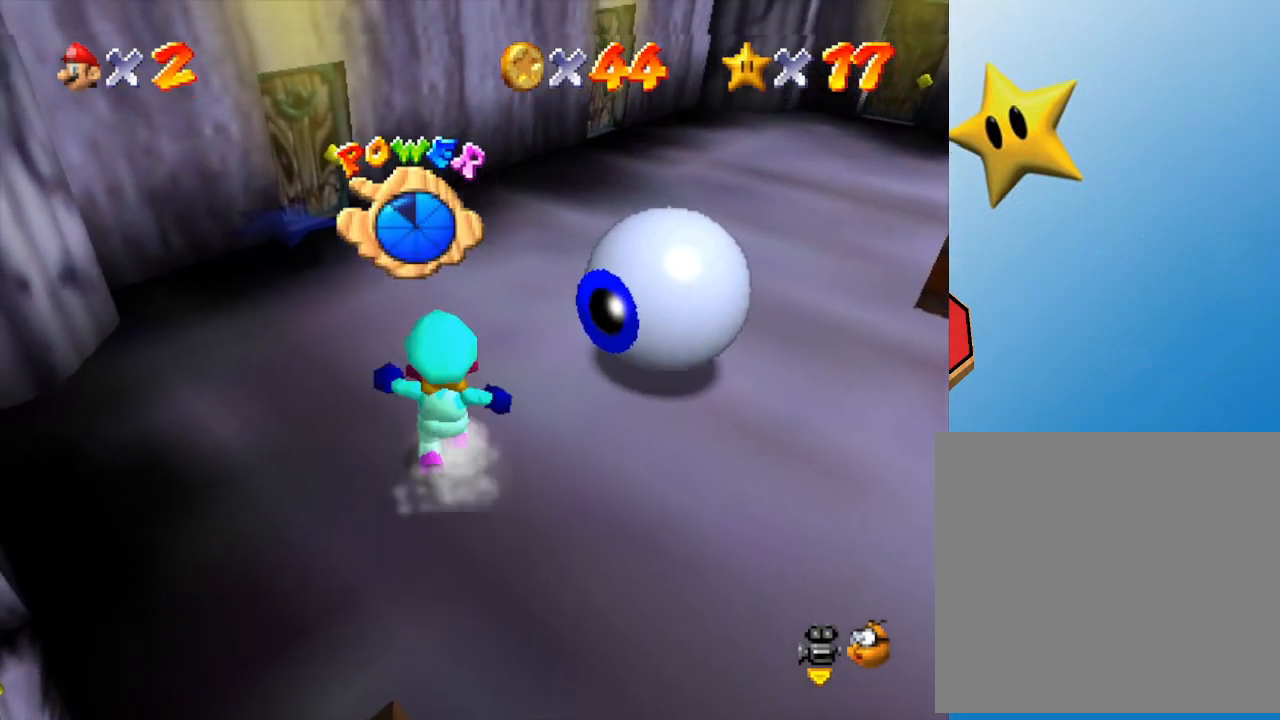
{"buttons": [], "left_stick": "up-right", "events": [[500, "left_stick", "up-right"]]}
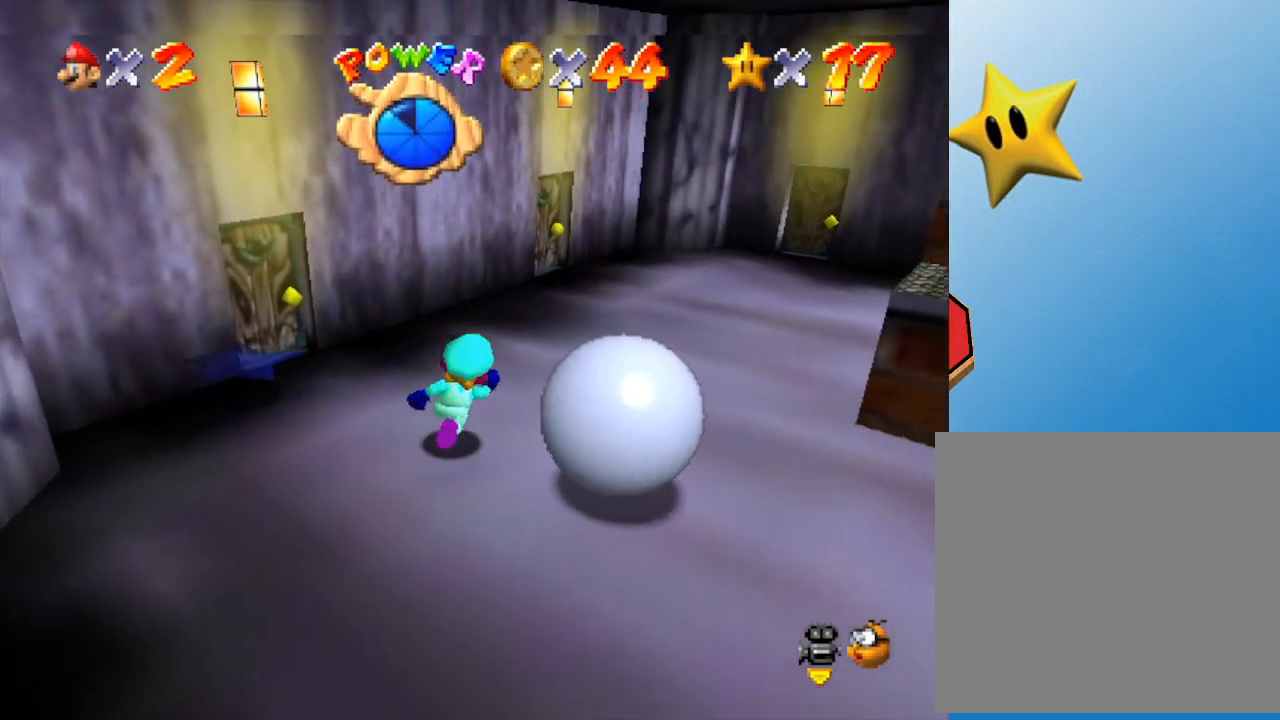
{"buttons": [], "left_stick": "down-right", "events": [[200, "left_stick", "right"], [483, "left_stick", "down-right"]]}
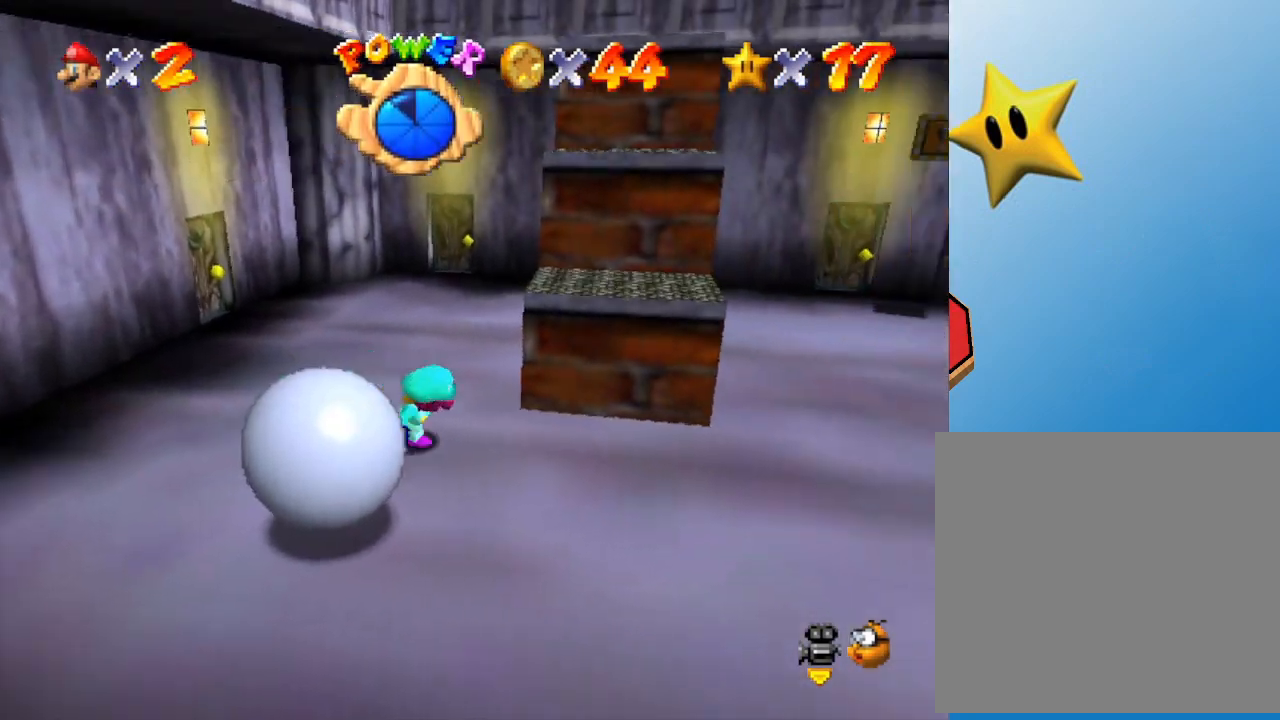
{"buttons": [], "left_stick": "down-left", "events": [[233, "left_stick", "down"], [450, "left_stick", "down-left"]]}
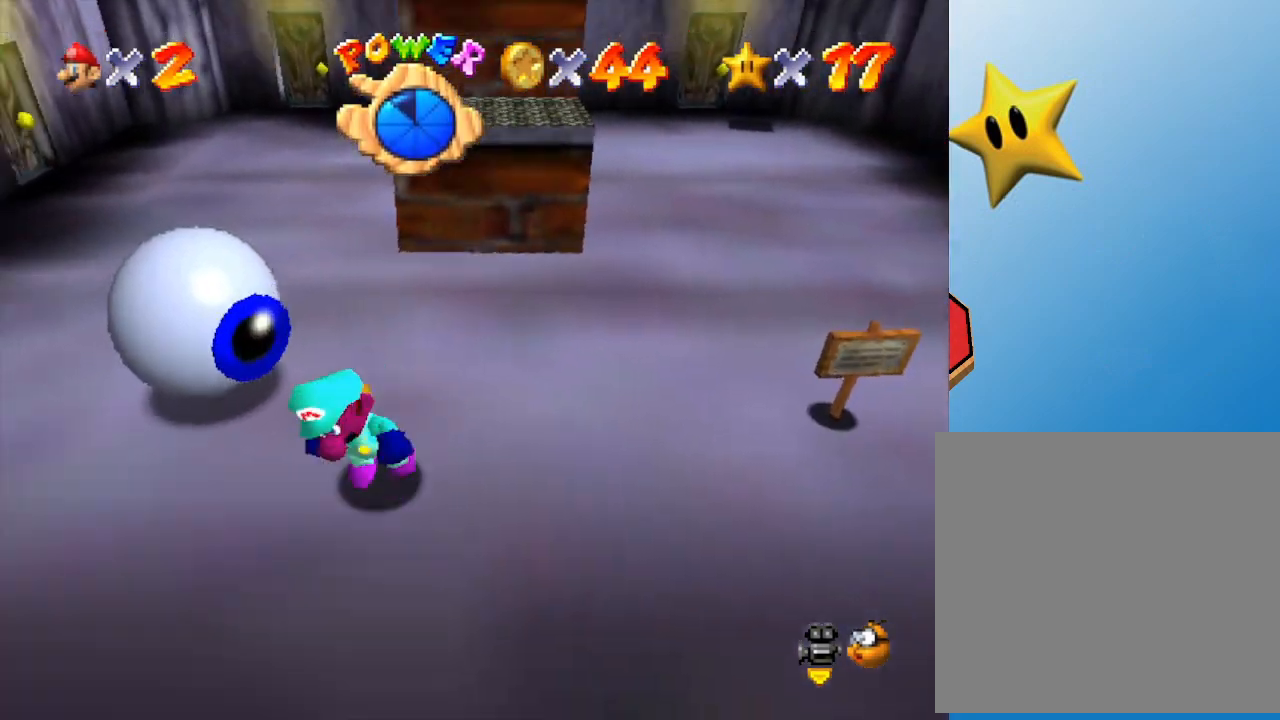
{"buttons": [], "left_stick": "up", "events": [[250, "left_stick", "up-left"], [383, "left_stick", "up"]]}
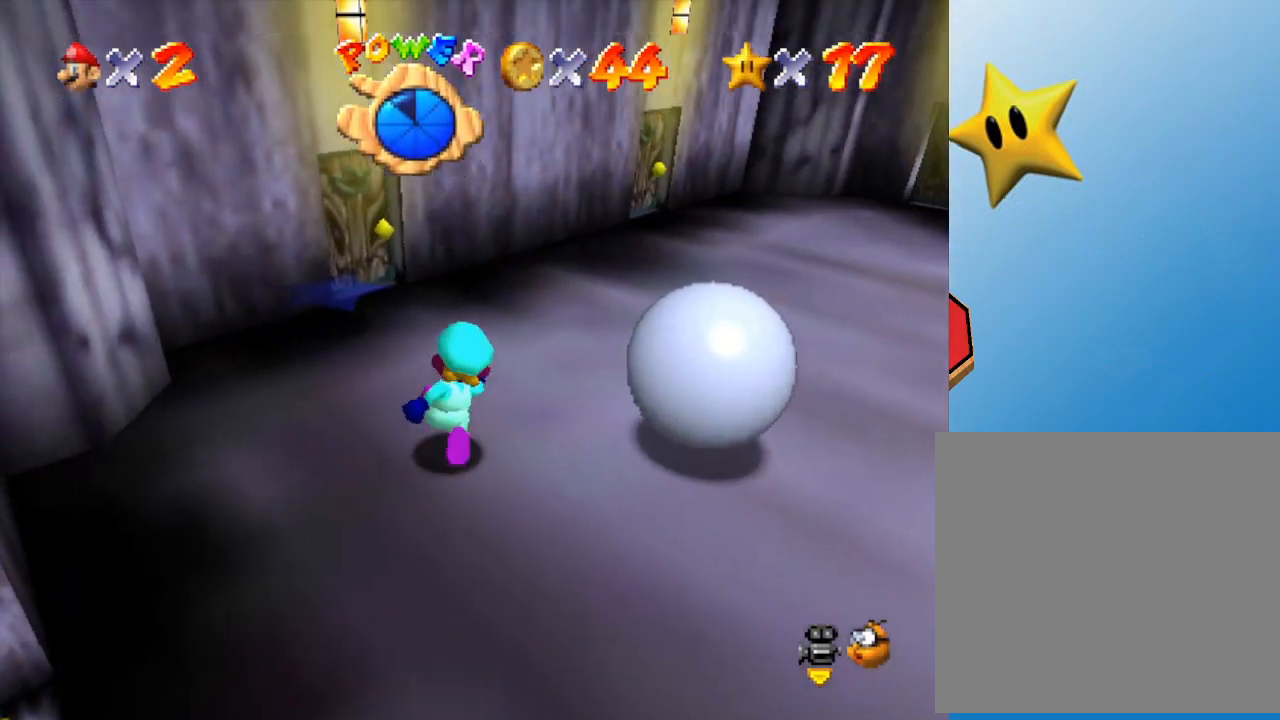
{"buttons": [], "left_stick": "right", "events": [[250, "left_stick", "up-right"], [383, "left_stick", "right"]]}